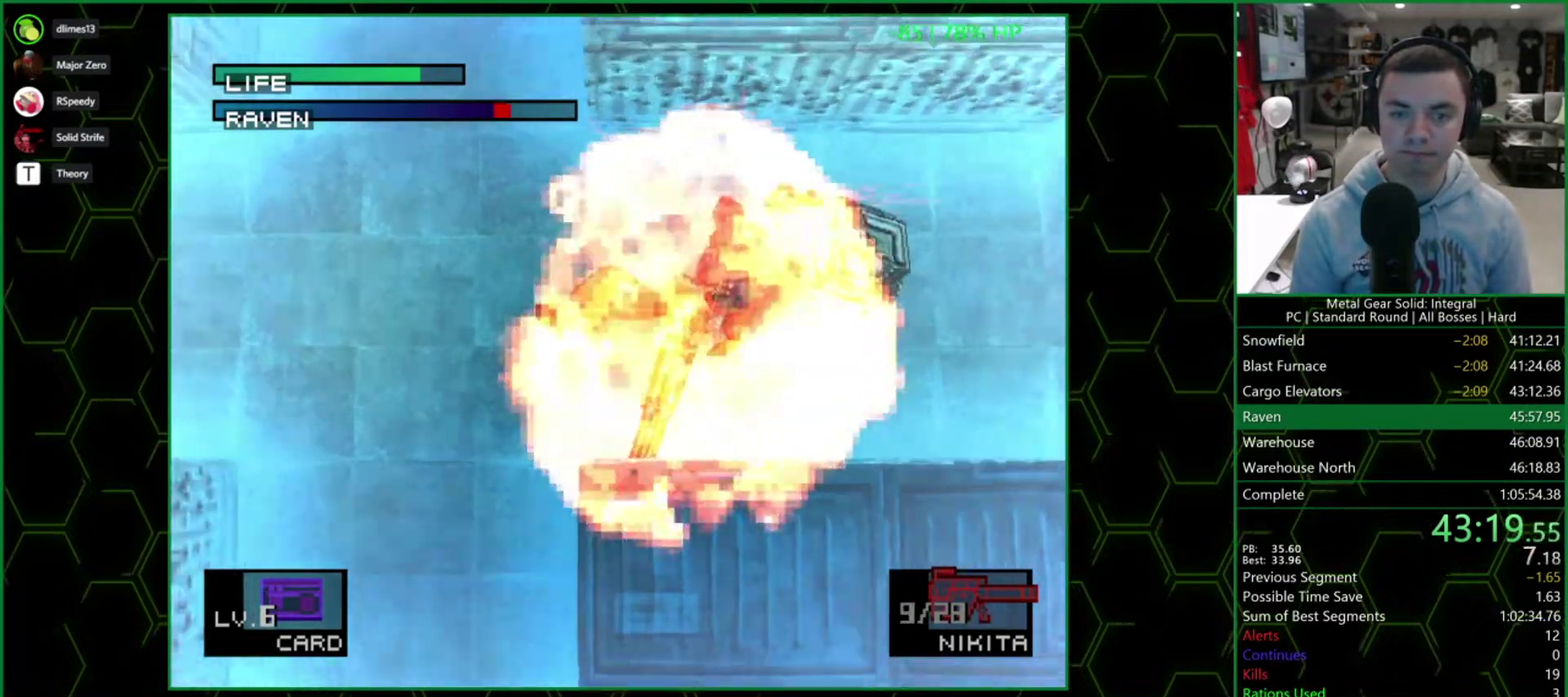
Gameplay with a controller (PlayStation layout); each line is a JSON object with the inputs held at the frame after it. "events" lists button and stick changes between this image and that frame as [ms after this image, input, new state], when the widget could be followed in between. Not read: L3 R3 left_stick right_stick.
{"buttons": ["SQUARE"], "events": []}
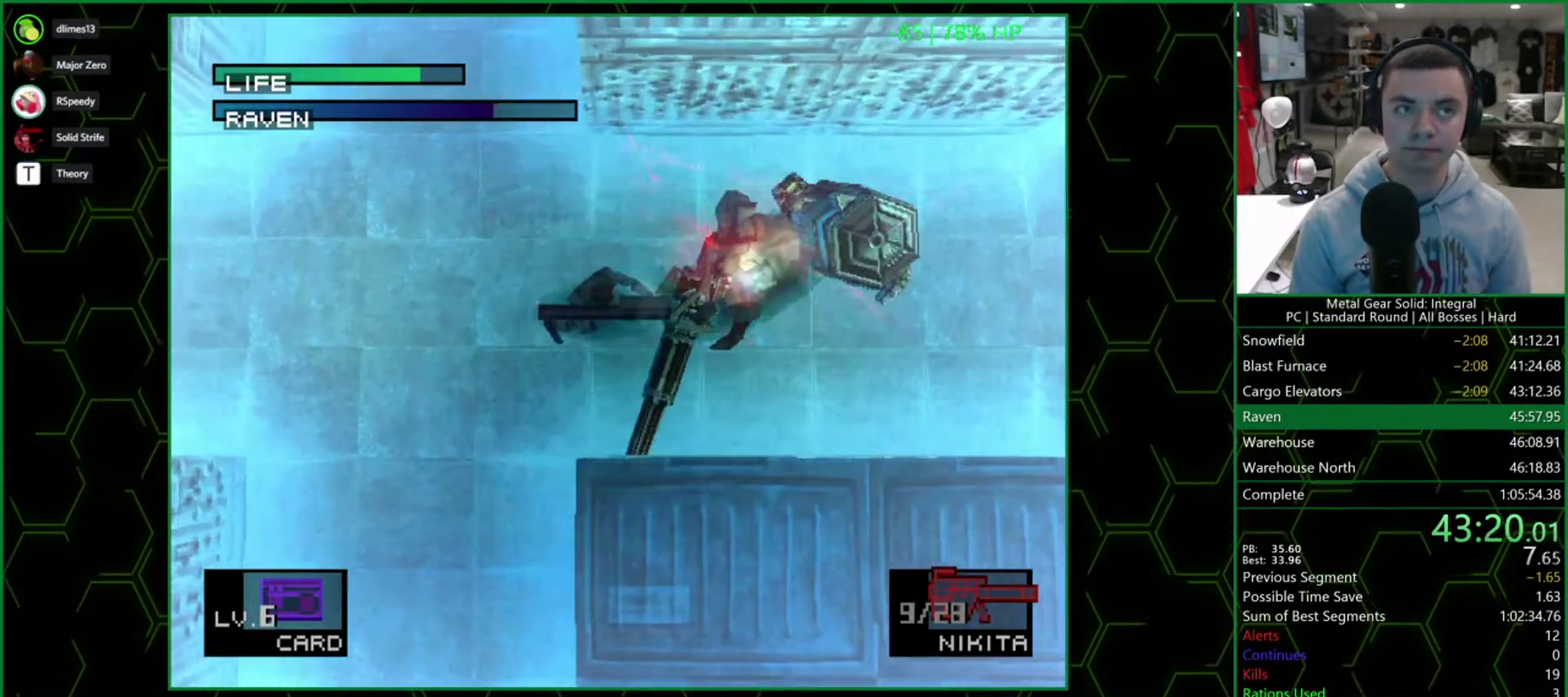
{"buttons": ["SQUARE"], "events": []}
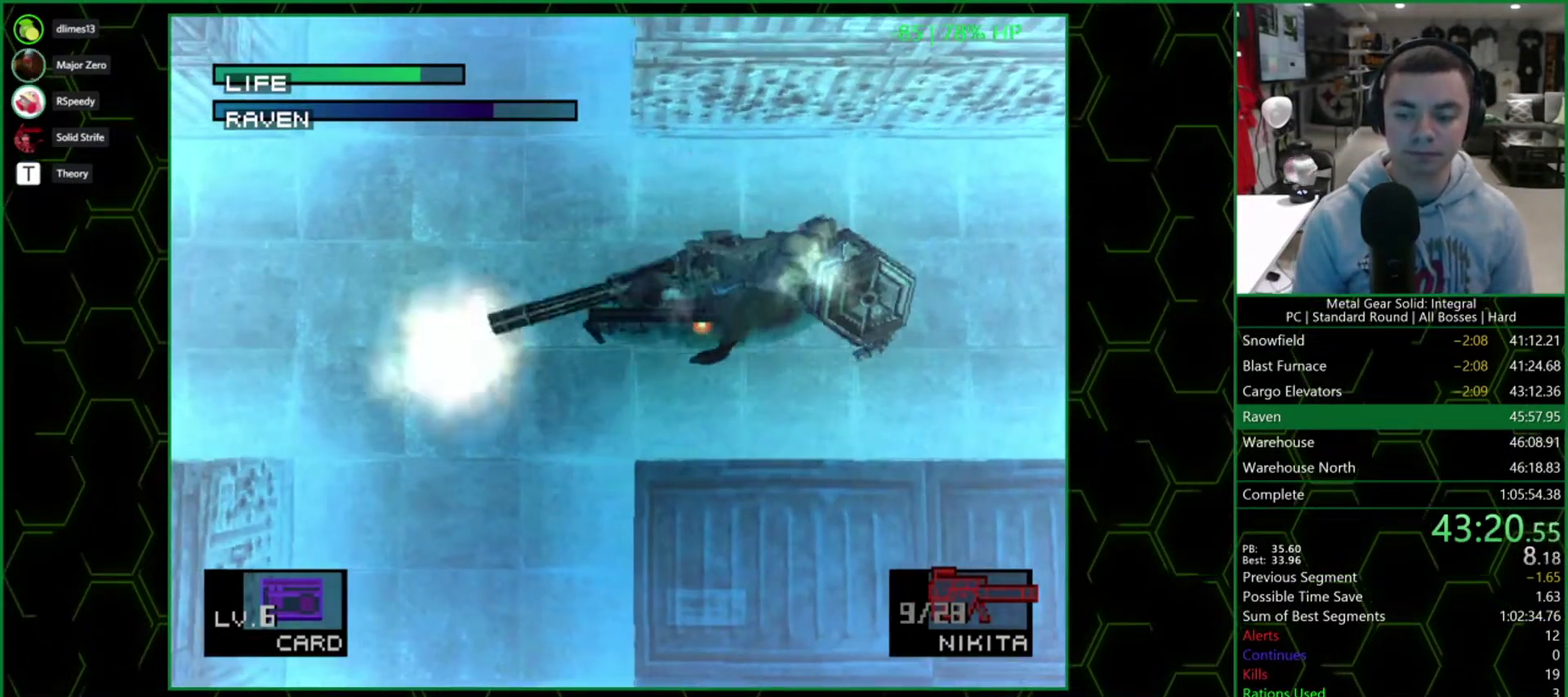
{"buttons": ["SQUARE"], "events": []}
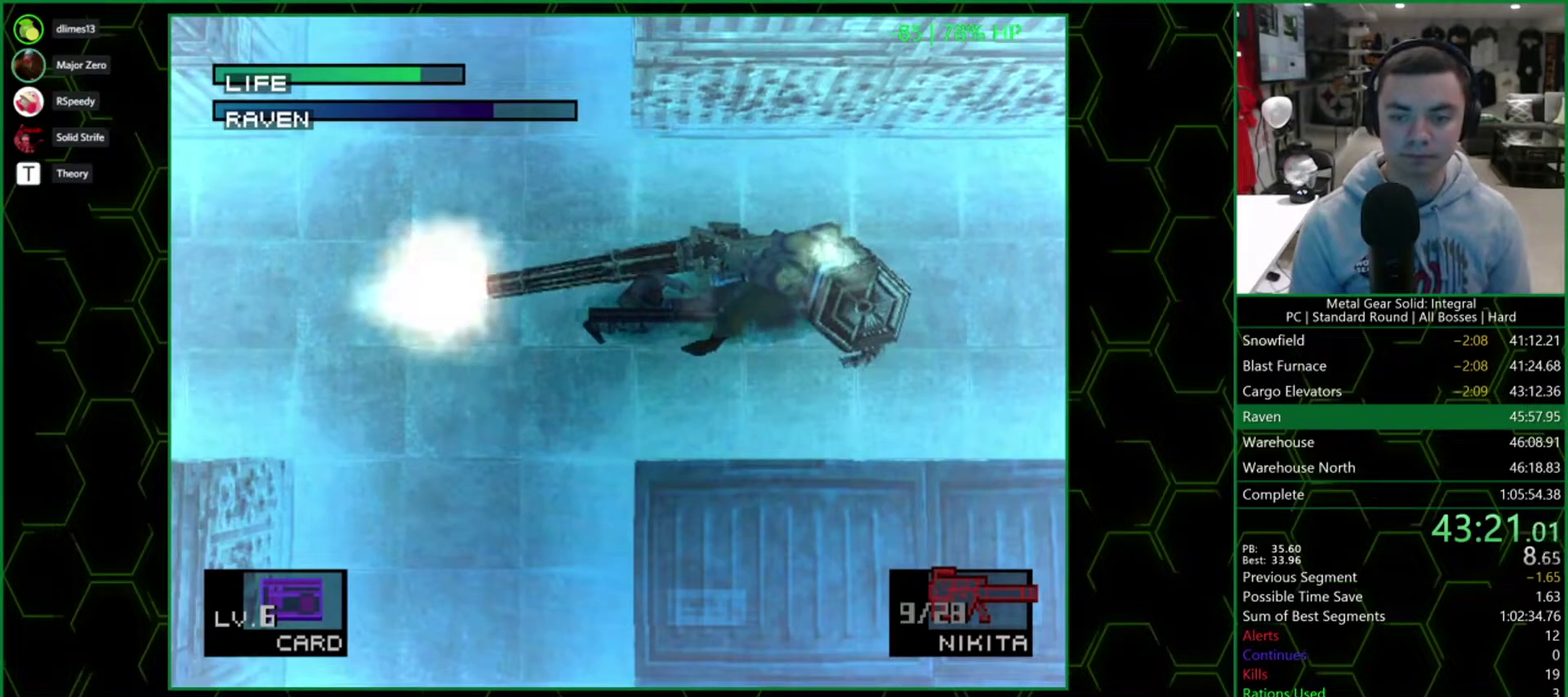
{"buttons": ["SQUARE"], "events": []}
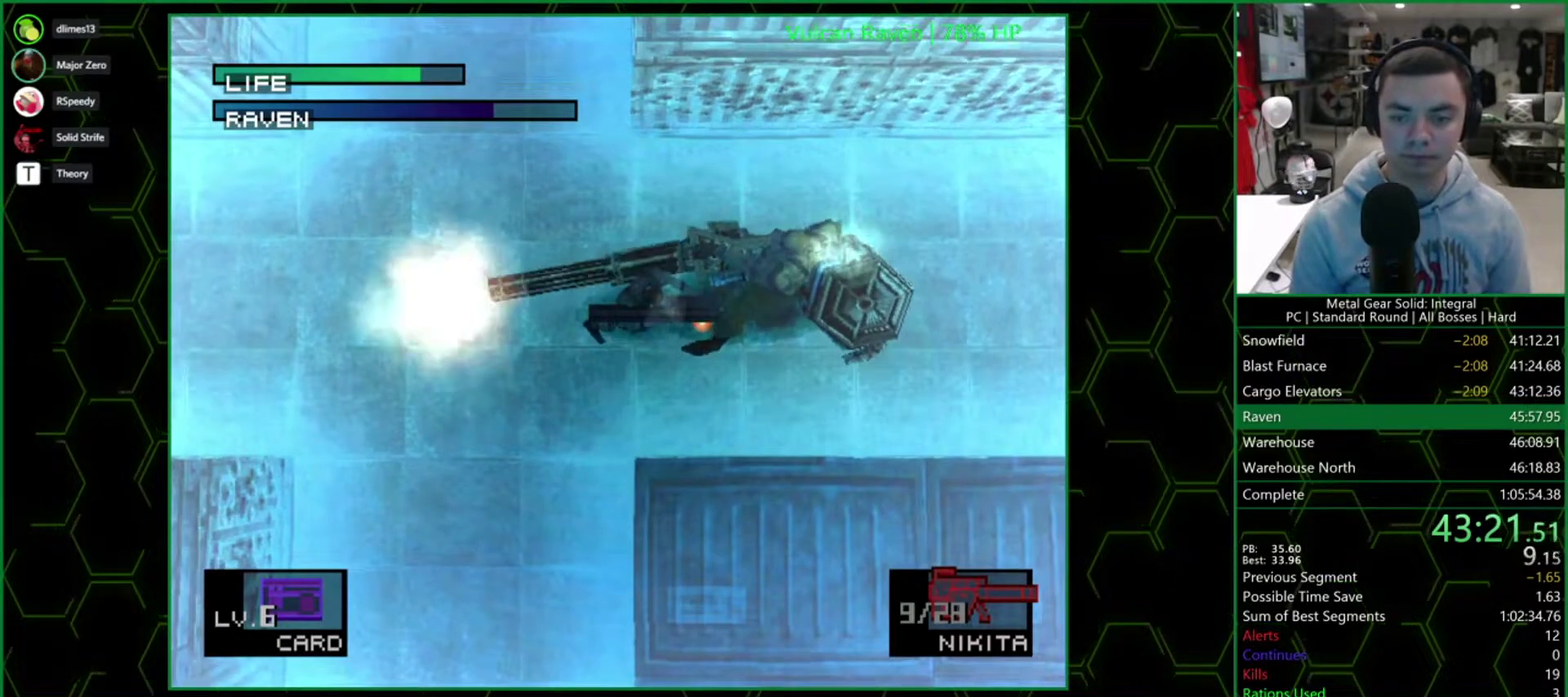
{"buttons": [], "events": [[433, "SQUARE", "up"]]}
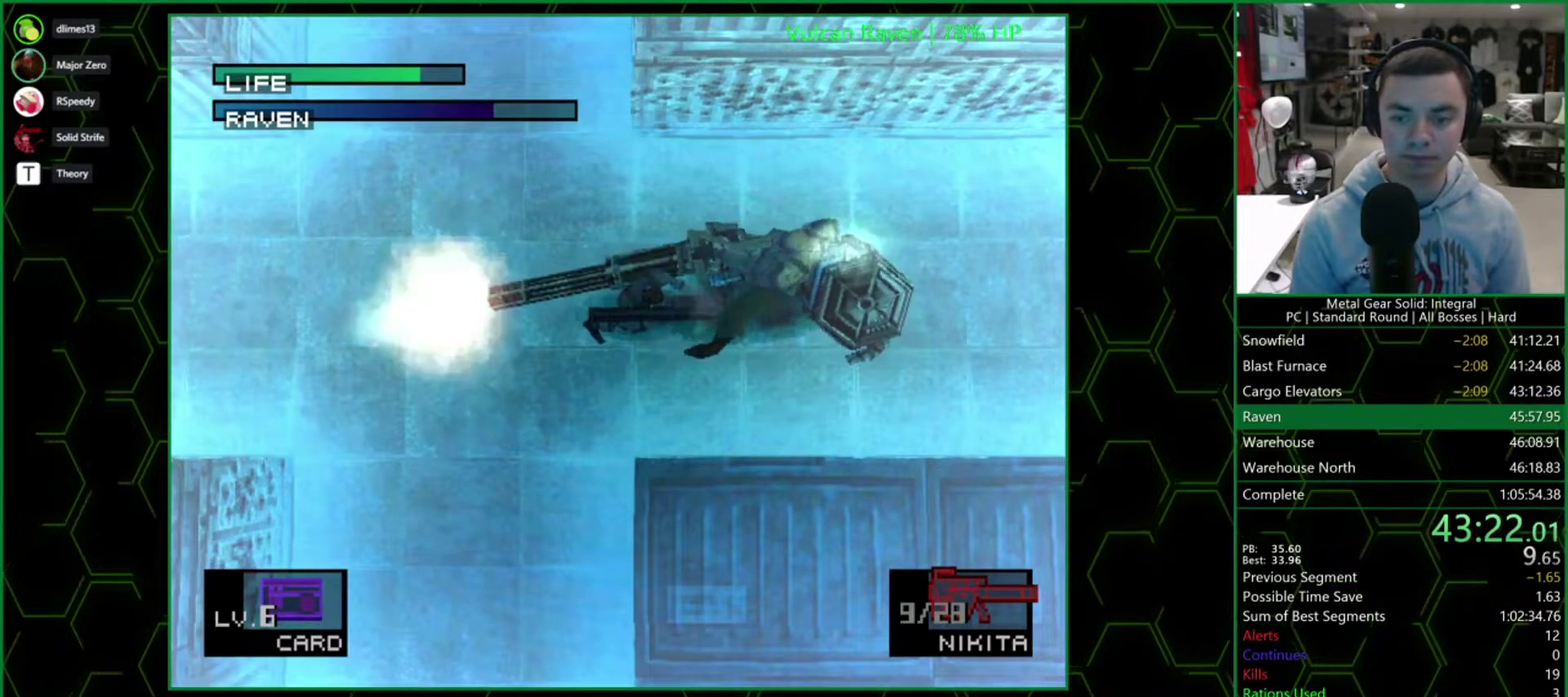
{"buttons": ["SQUARE"], "events": [[17, "SQUARE", "down"], [67, "SQUARE", "up"], [167, "SQUARE", "down"]]}
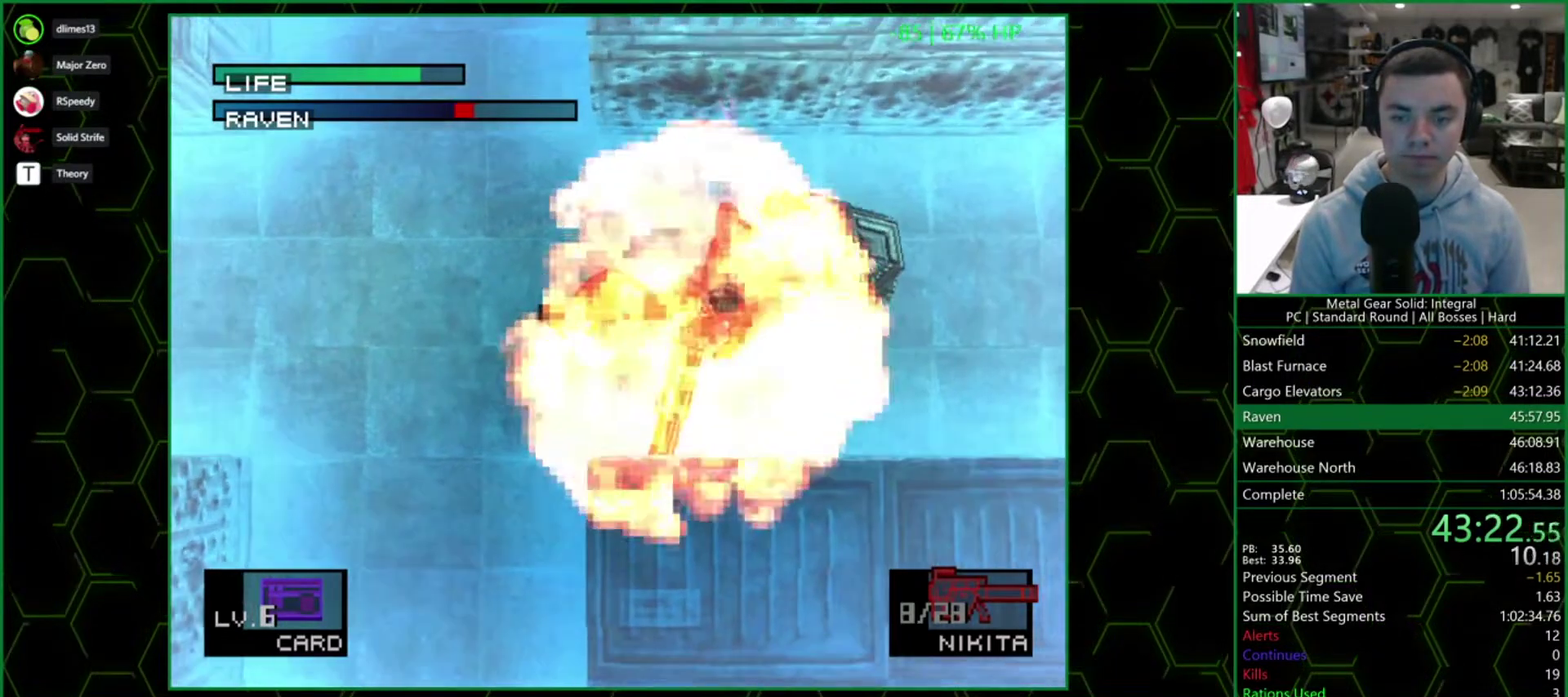
{"buttons": ["SQUARE"], "events": []}
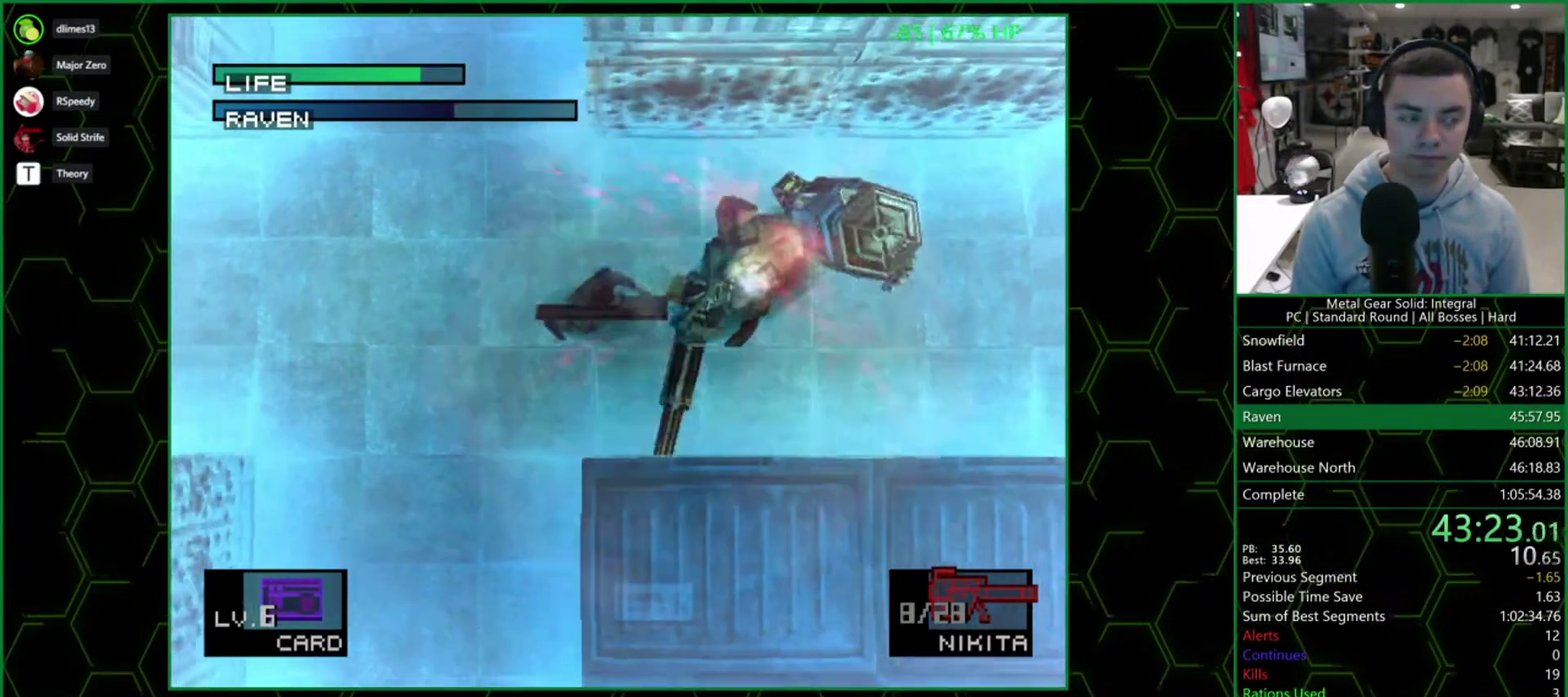
{"buttons": ["SQUARE"], "events": []}
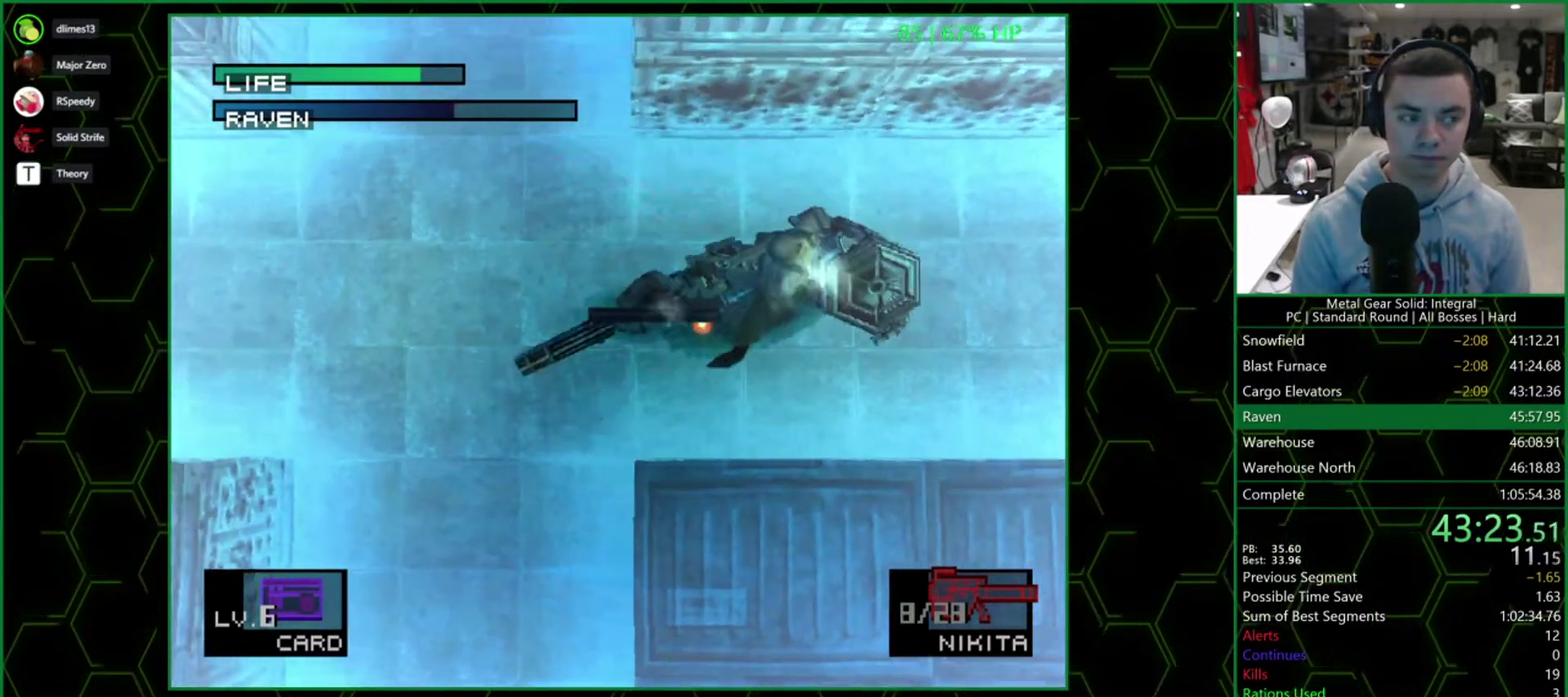
{"buttons": ["SQUARE"], "events": []}
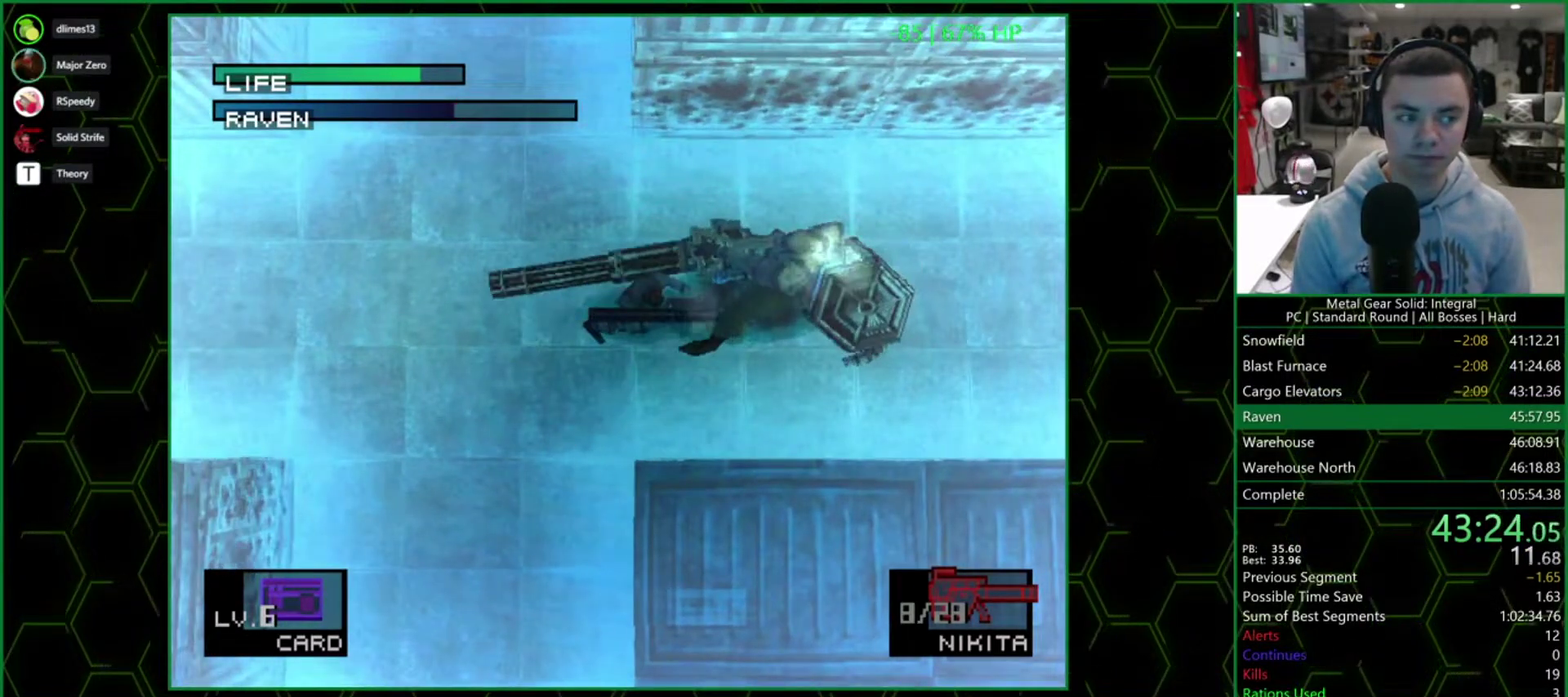
{"buttons": ["SQUARE"], "events": []}
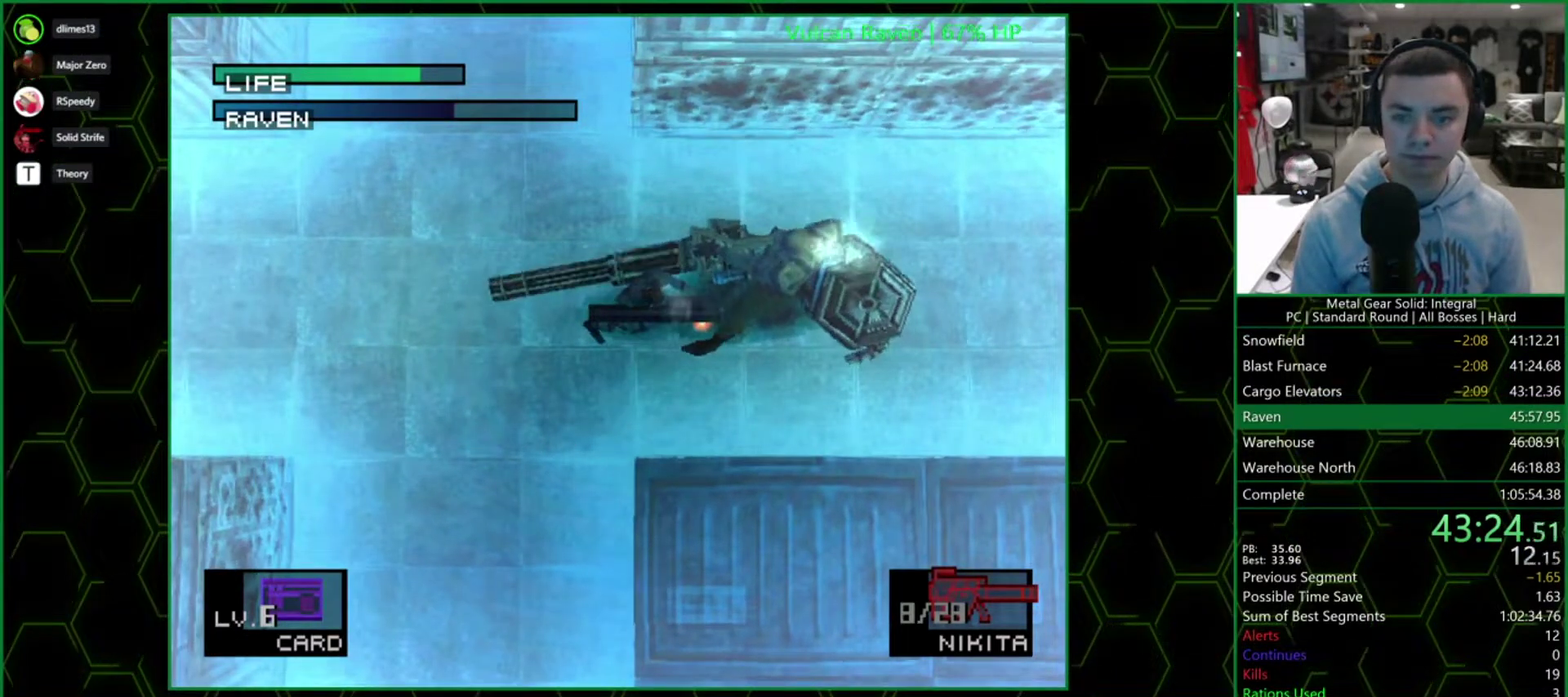
{"buttons": [], "events": [[450, "SQUARE", "up"]]}
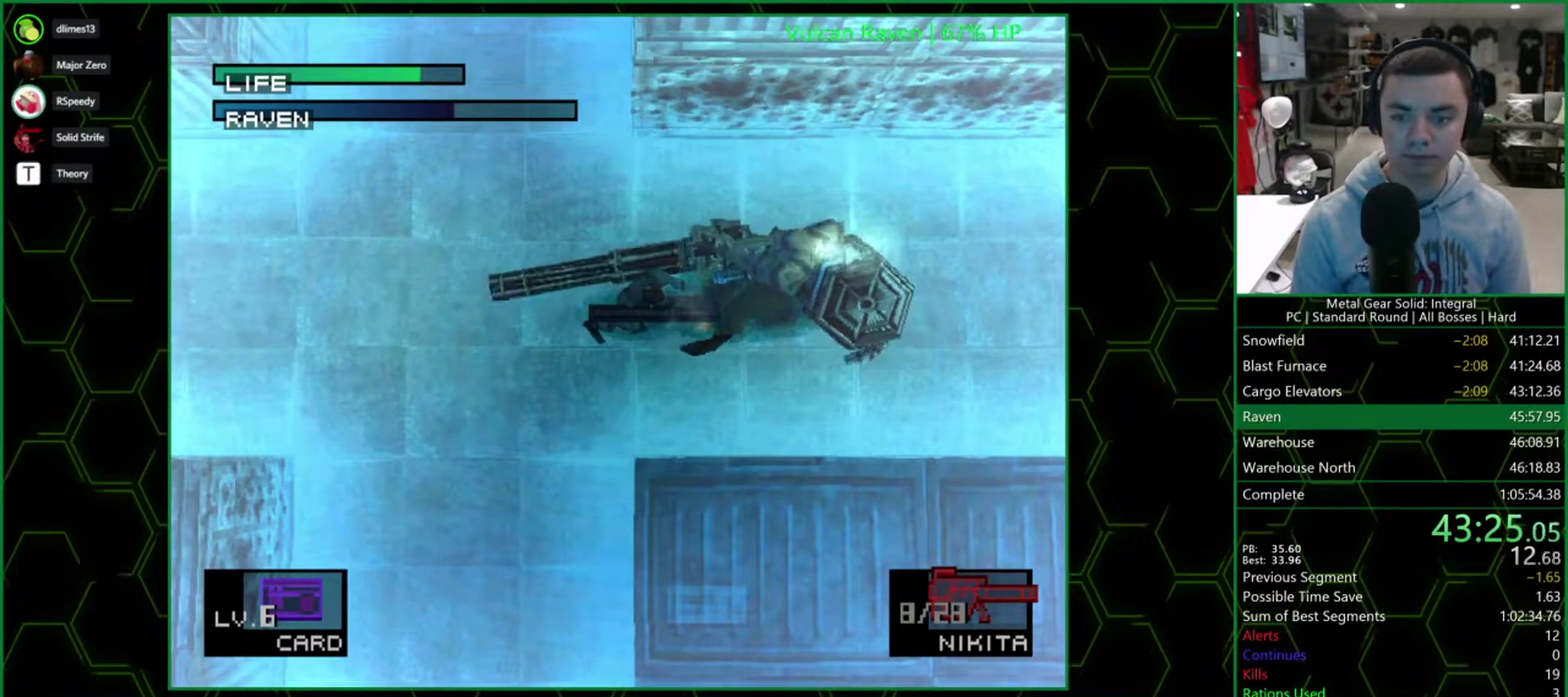
{"buttons": ["SQUARE"], "events": [[117, "SQUARE", "down"]]}
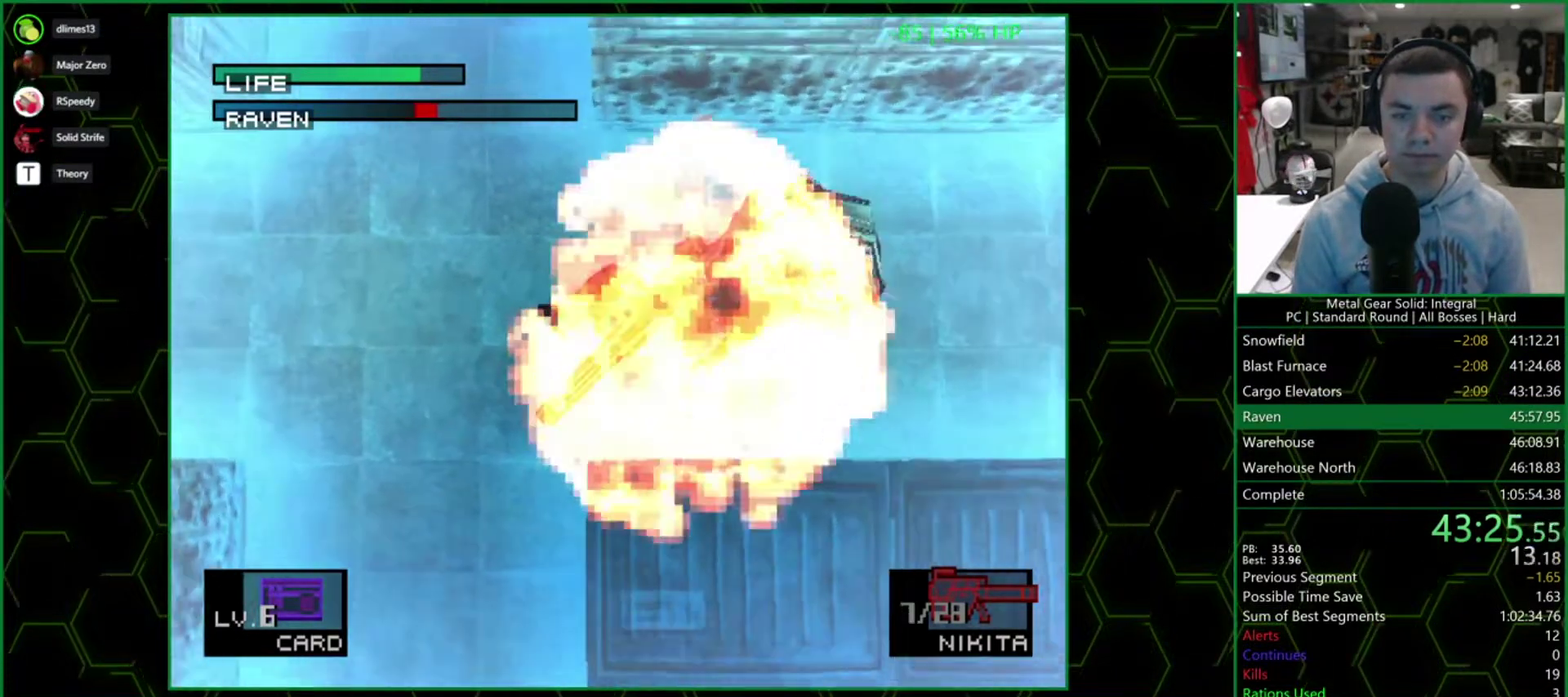
{"buttons": ["SQUARE"], "events": []}
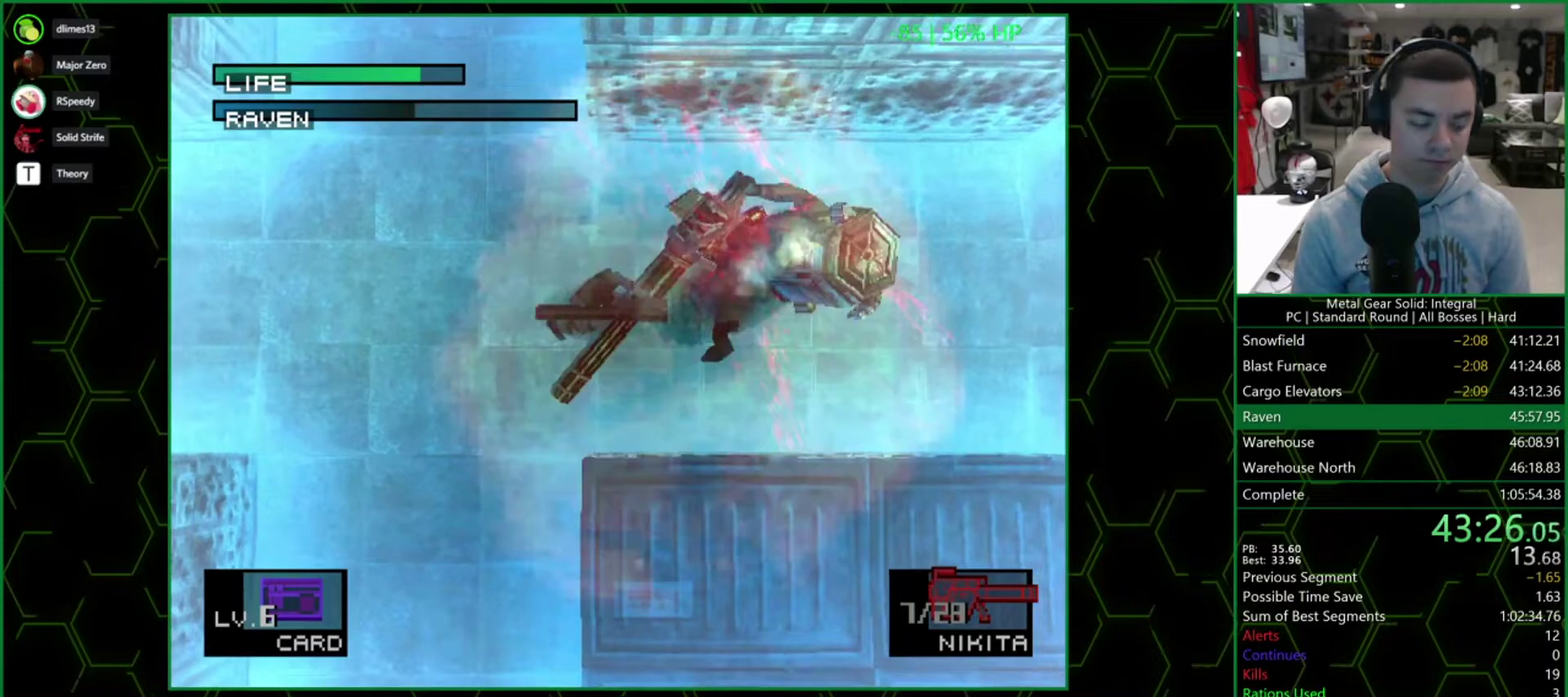
{"buttons": ["SQUARE"], "events": []}
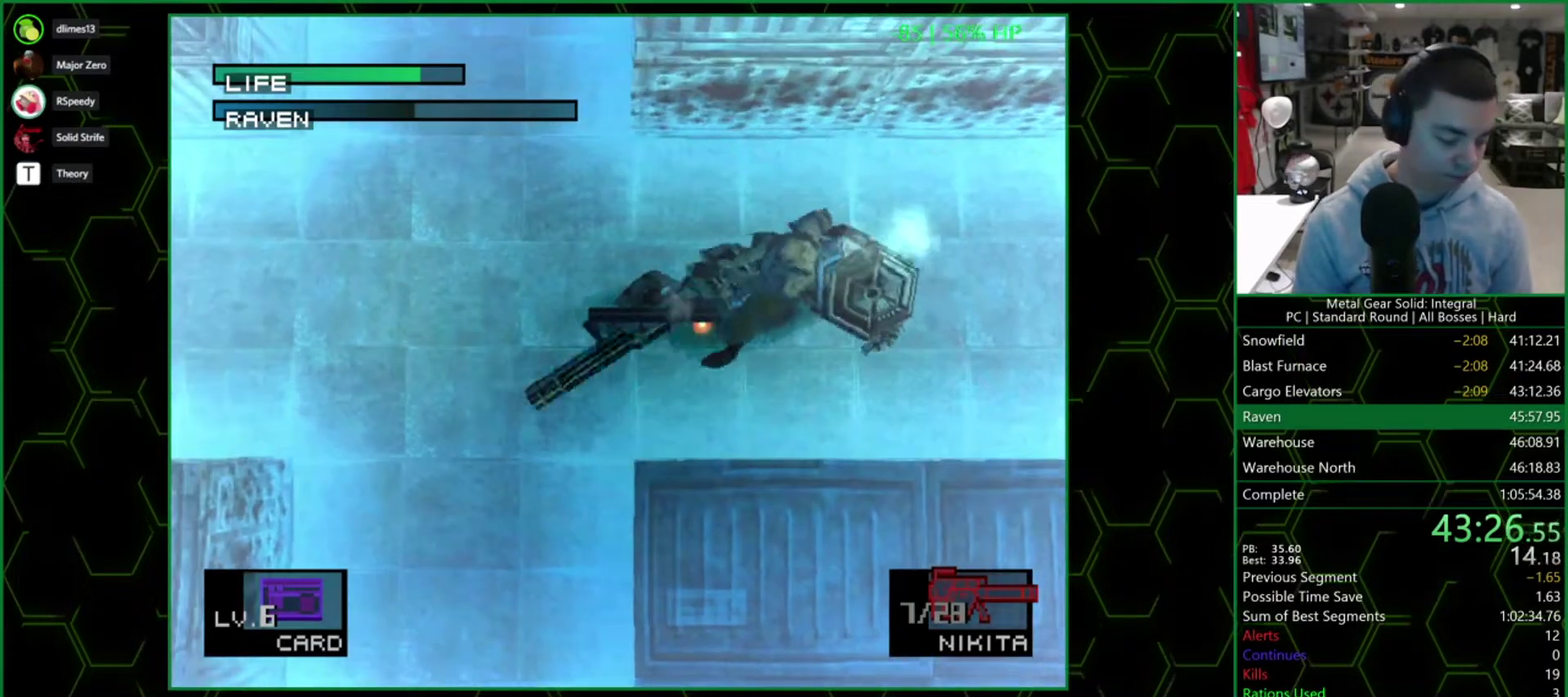
{"buttons": ["SQUARE"], "events": []}
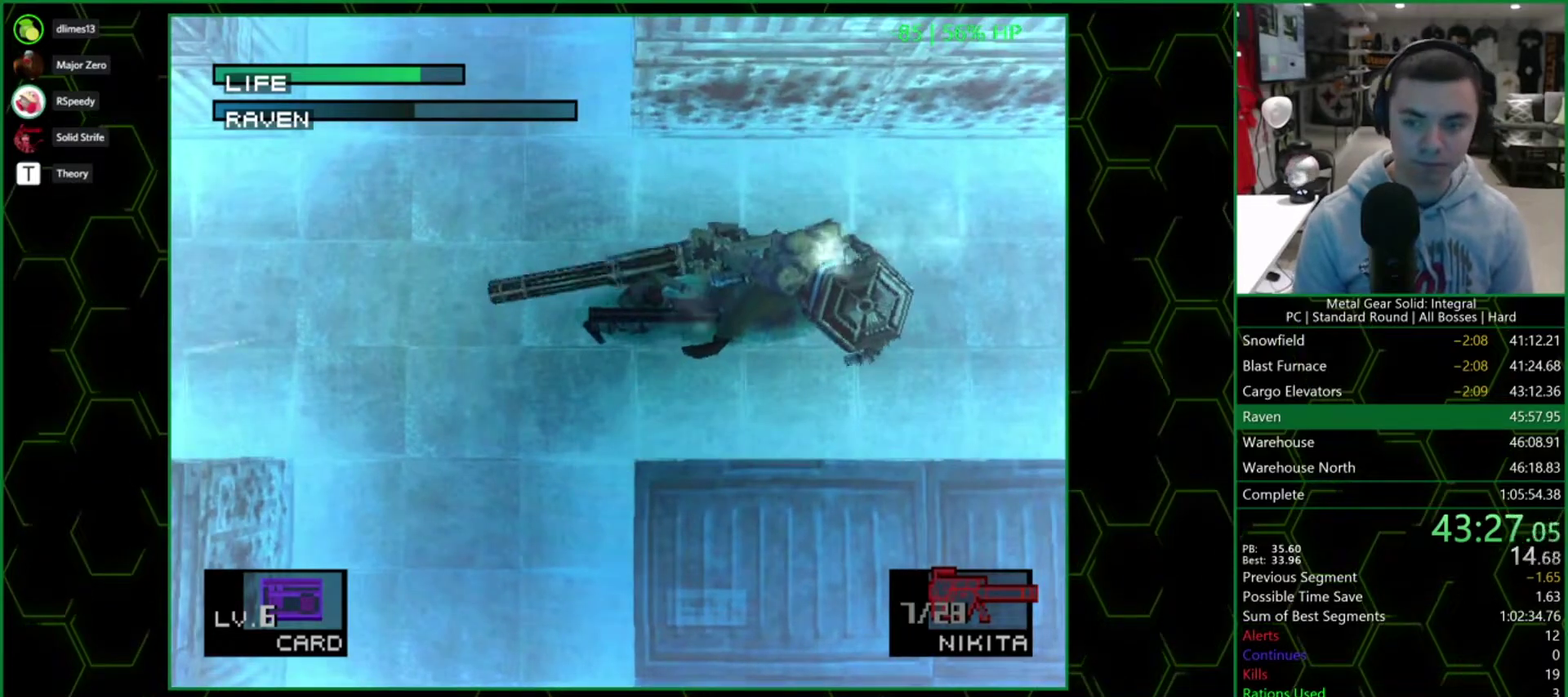
{"buttons": ["SQUARE"], "events": []}
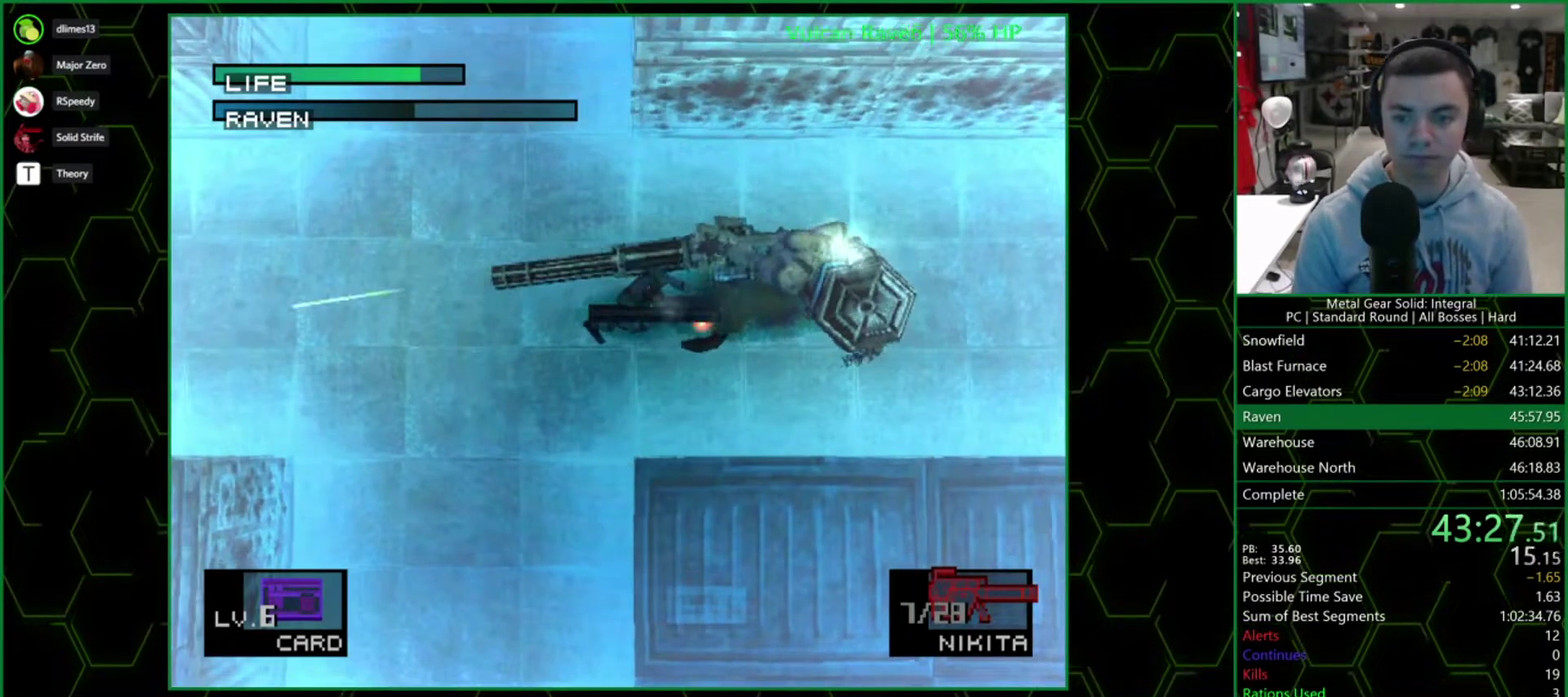
{"buttons": [], "events": [[483, "SQUARE", "up"]]}
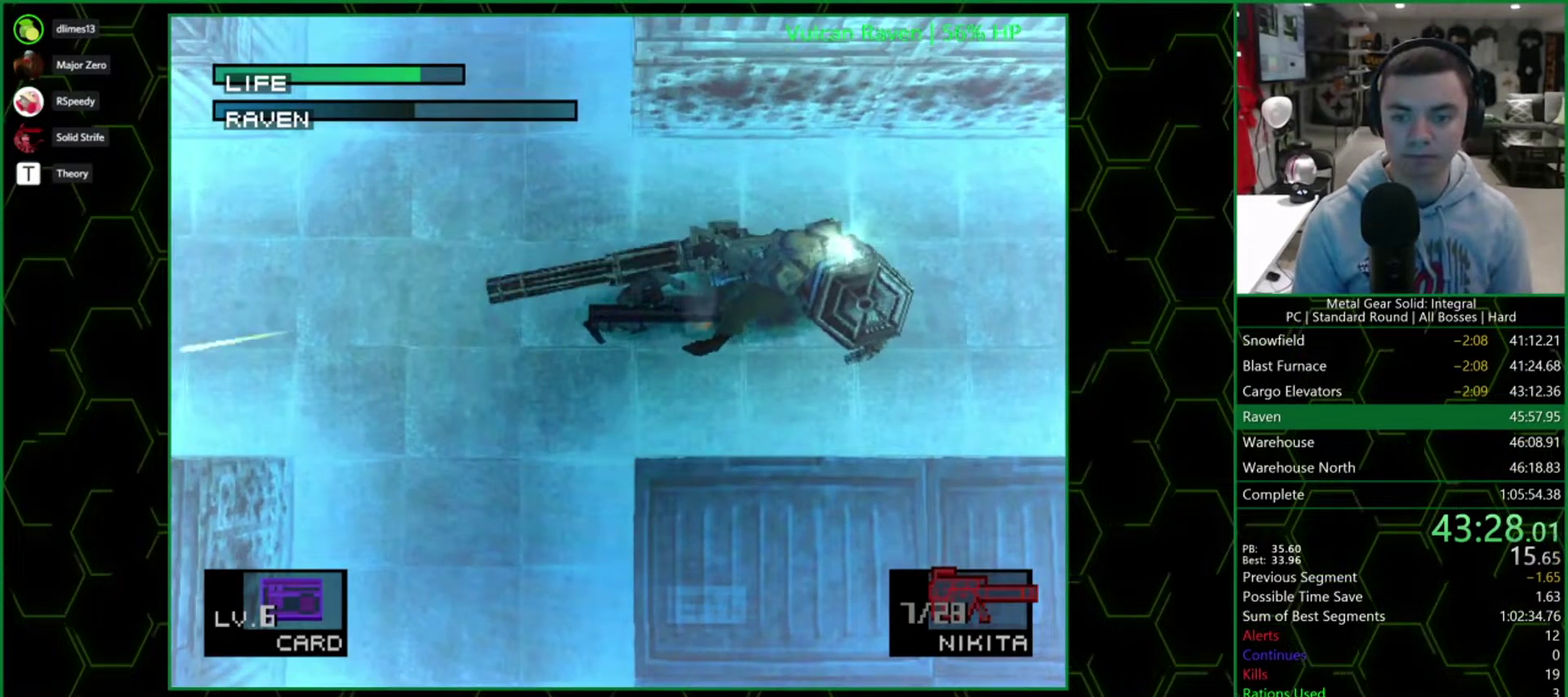
{"buttons": ["SQUARE"], "events": [[50, "SQUARE", "down"]]}
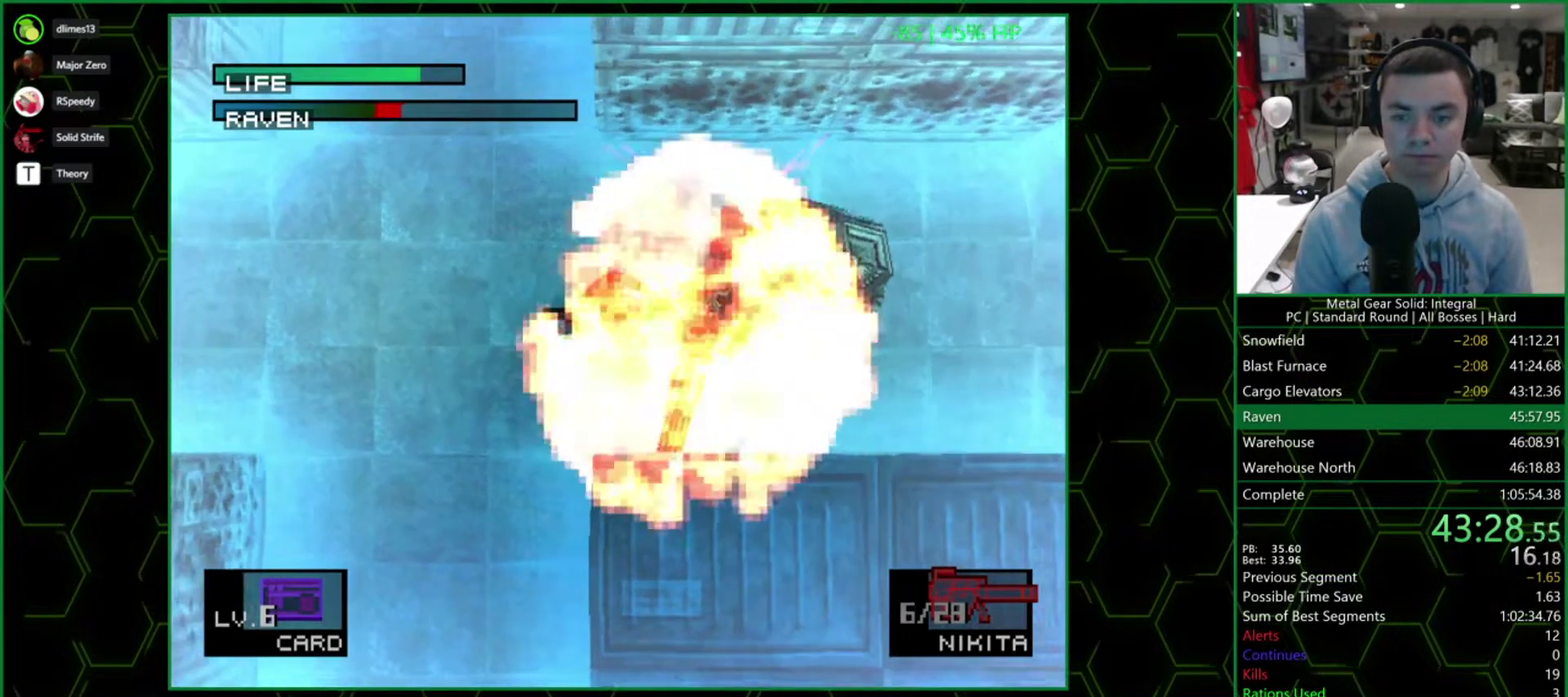
{"buttons": ["SQUARE"], "events": []}
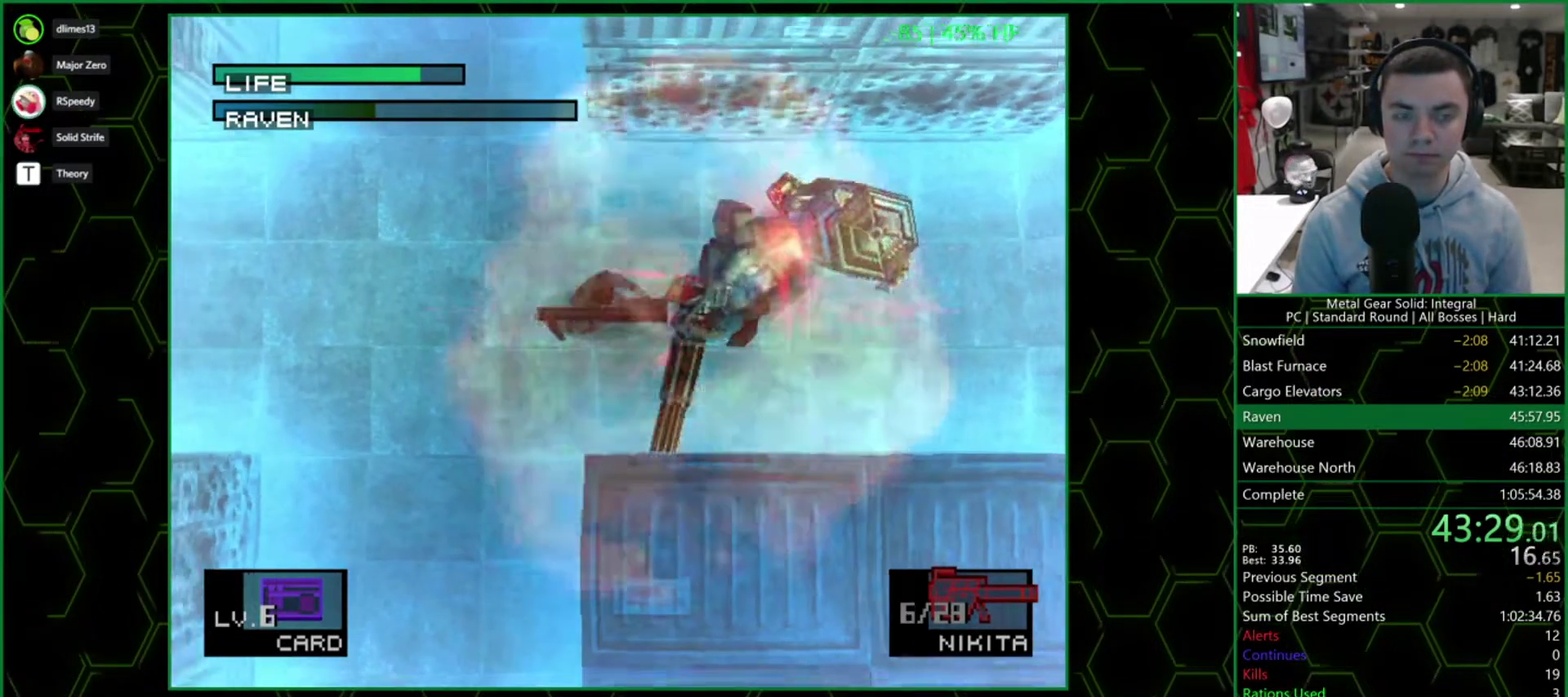
{"buttons": ["SQUARE"], "events": []}
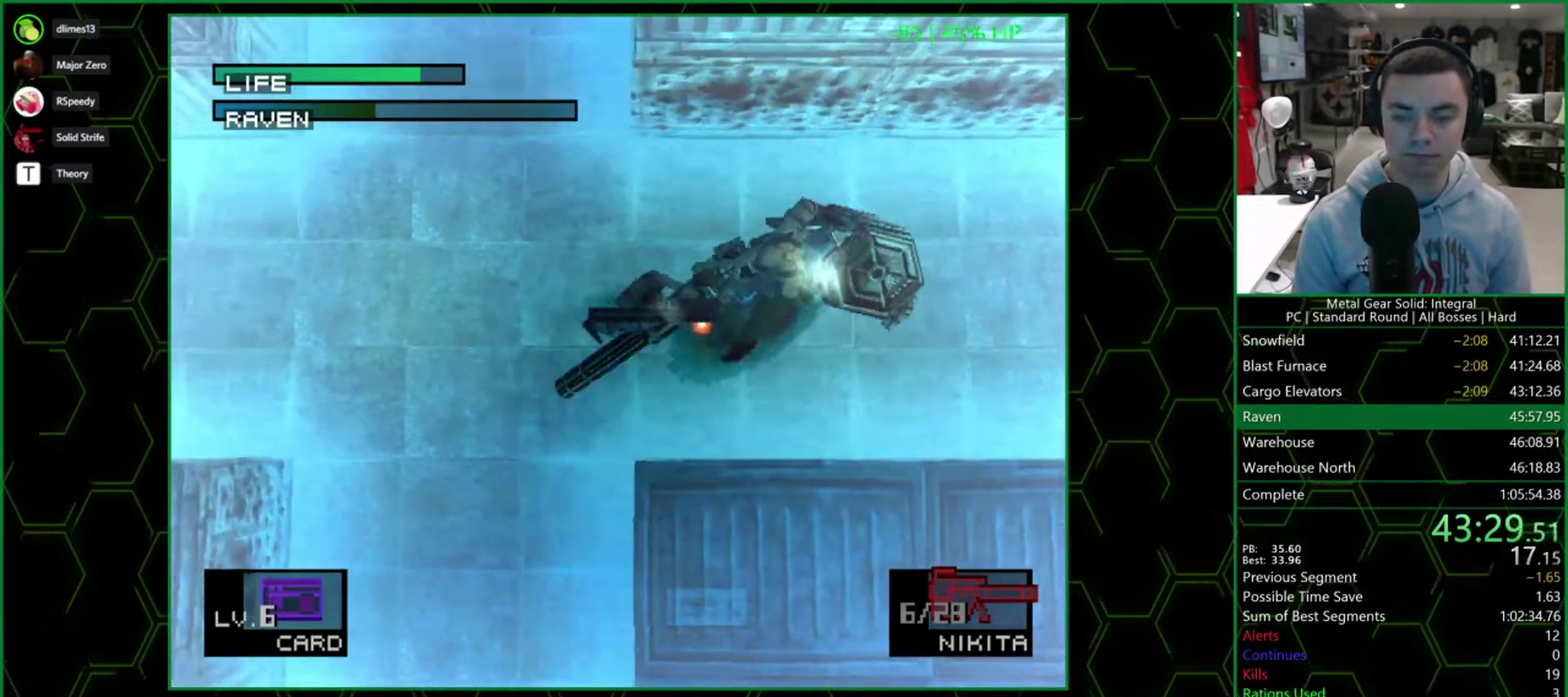
{"buttons": ["SQUARE"], "events": []}
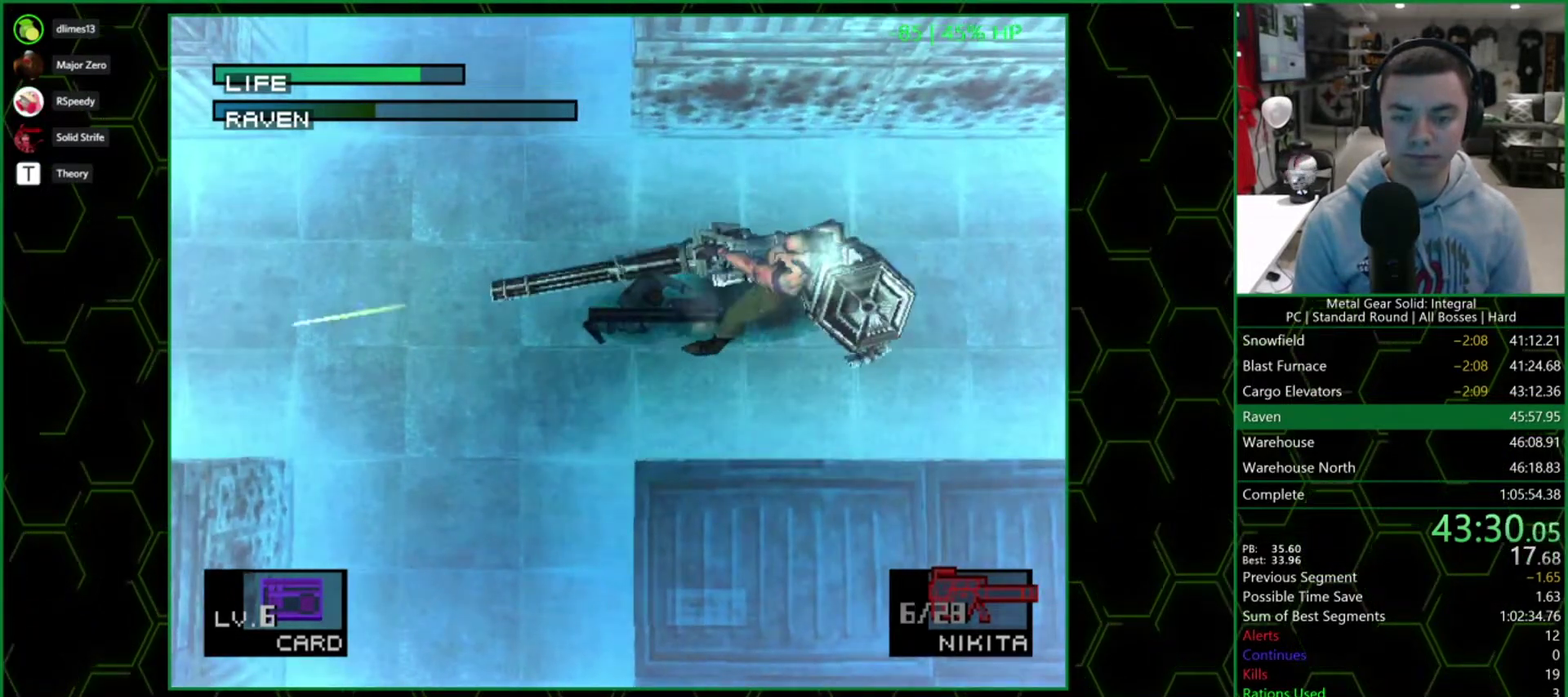
{"buttons": ["SQUARE"], "events": []}
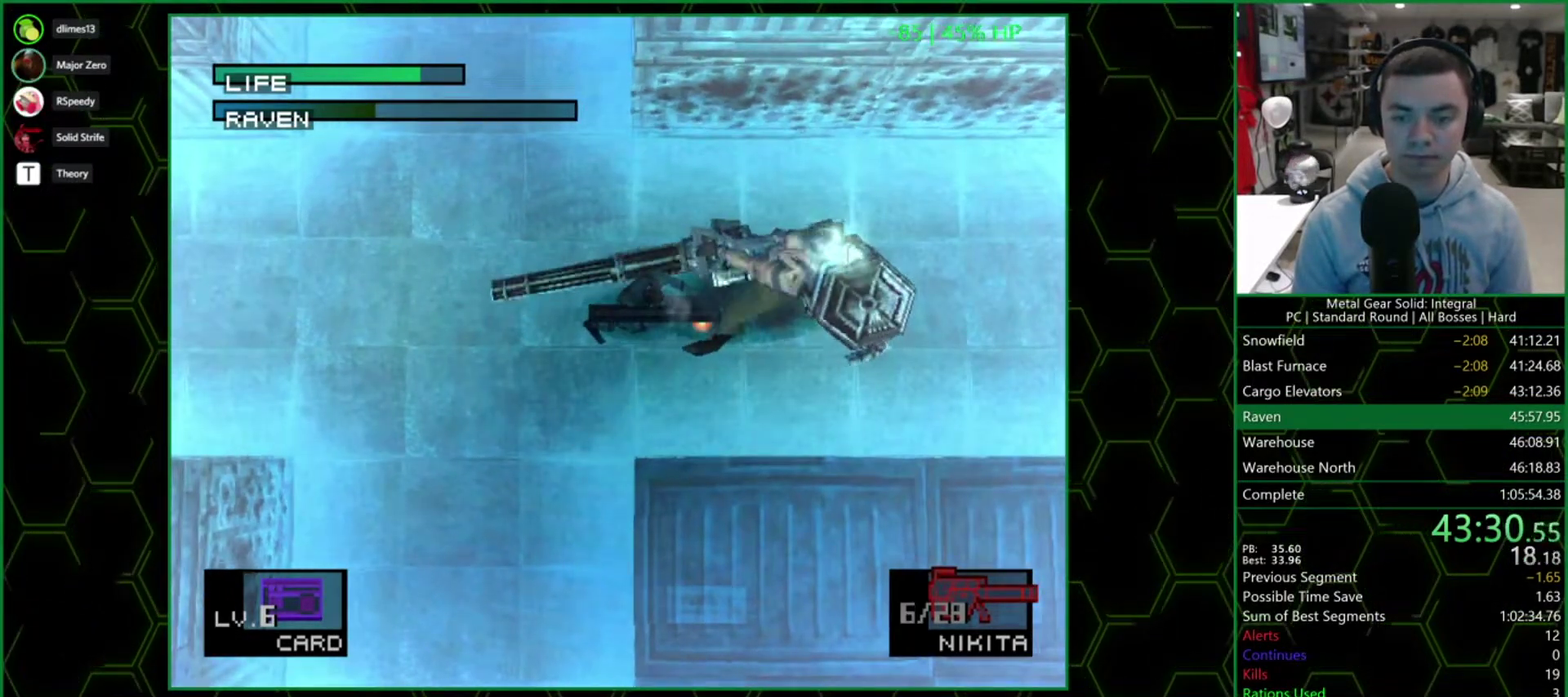
{"buttons": ["SQUARE"], "events": []}
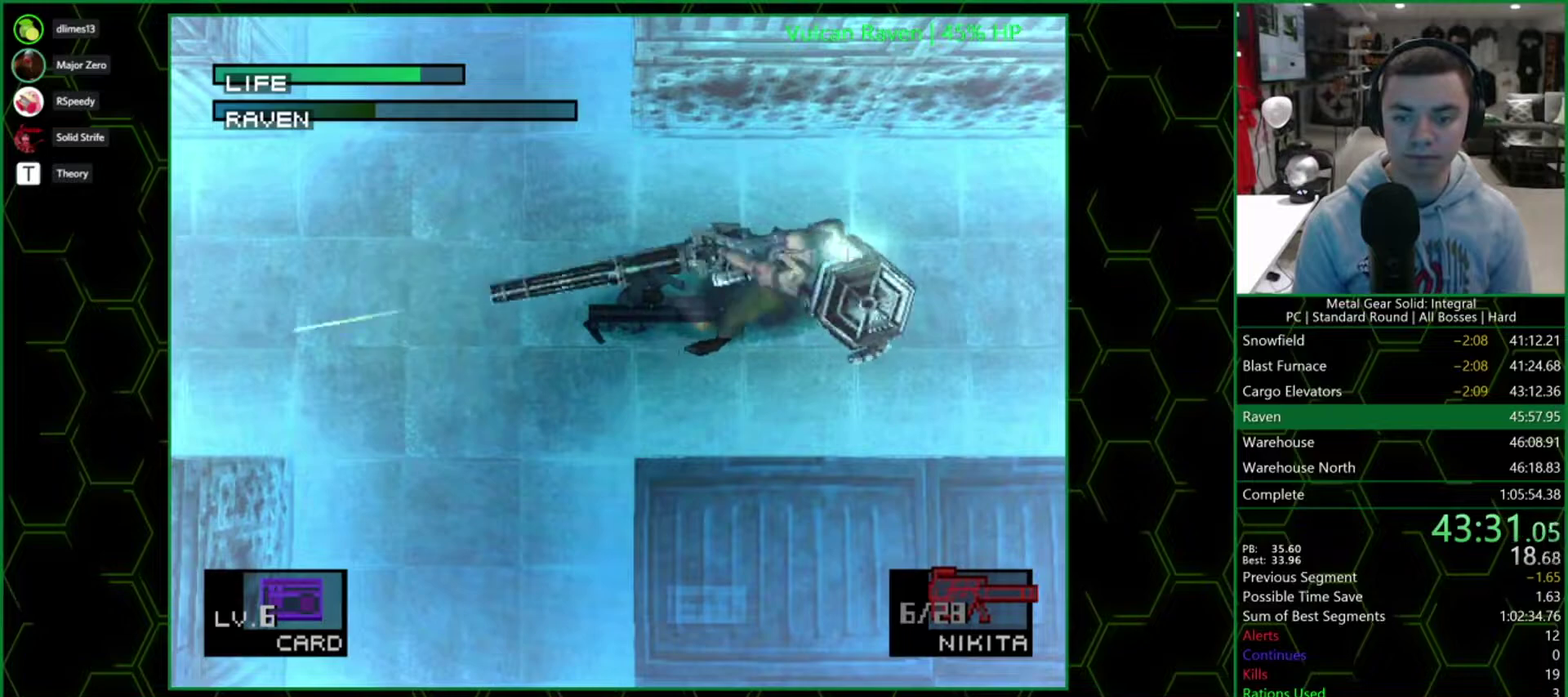
{"buttons": ["SQUARE"], "events": [[83, "SQUARE", "up"], [167, "SQUARE", "down"]]}
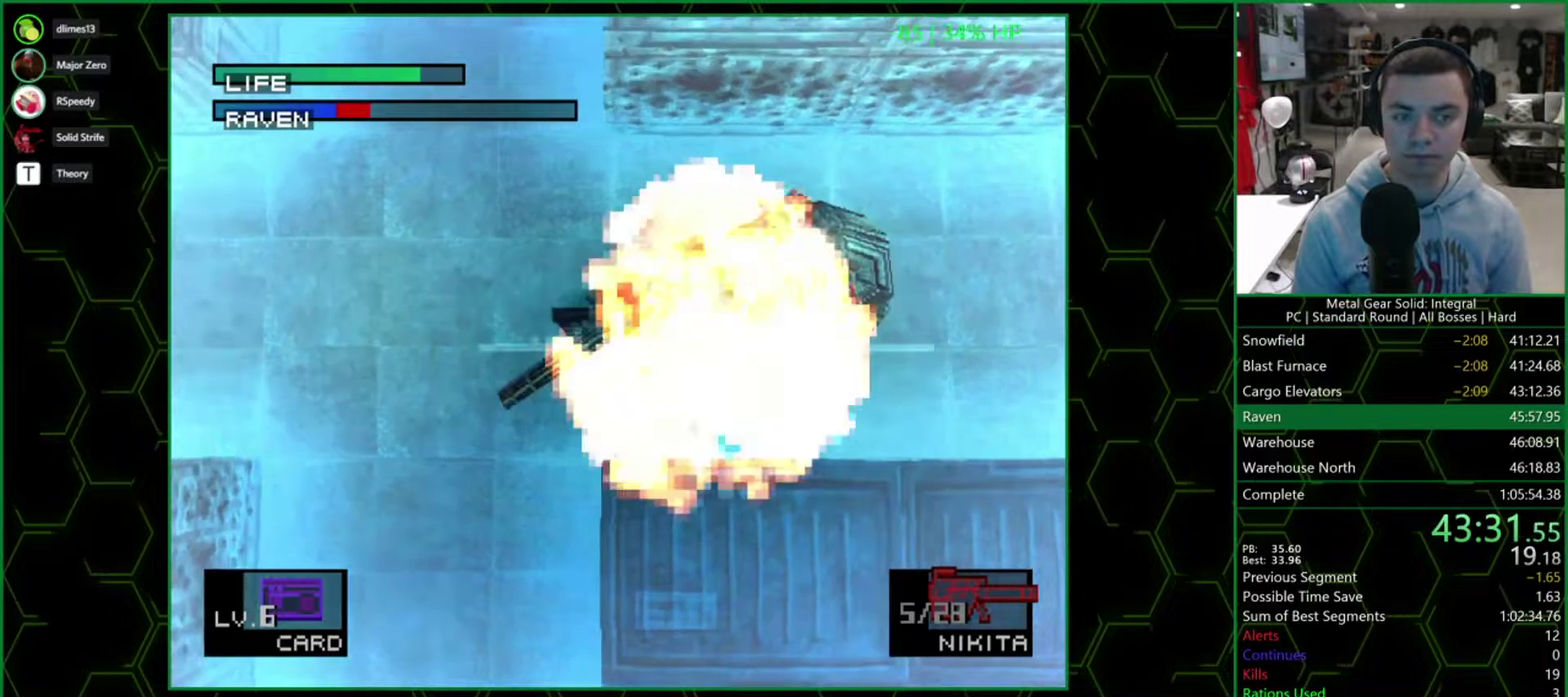
{"buttons": ["SQUARE"], "events": []}
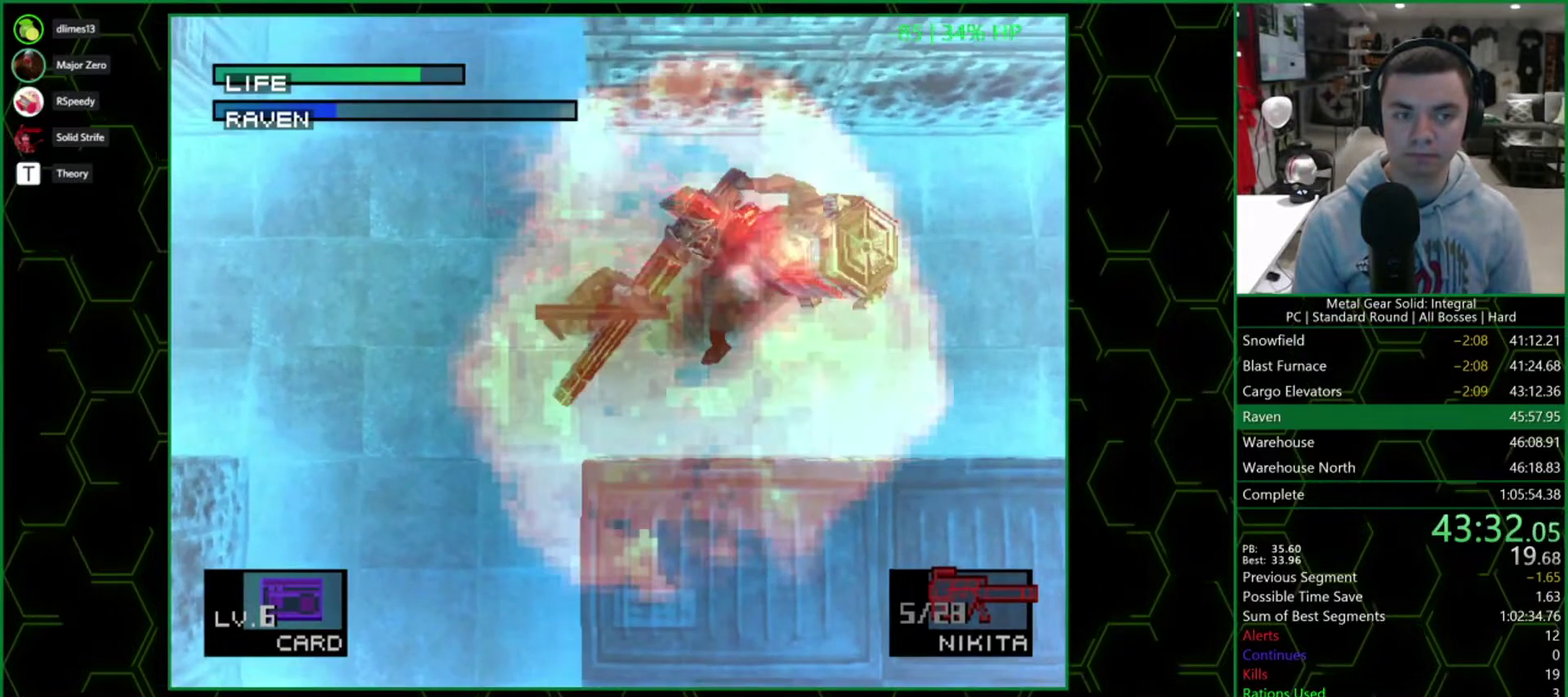
{"buttons": ["SQUARE"], "events": []}
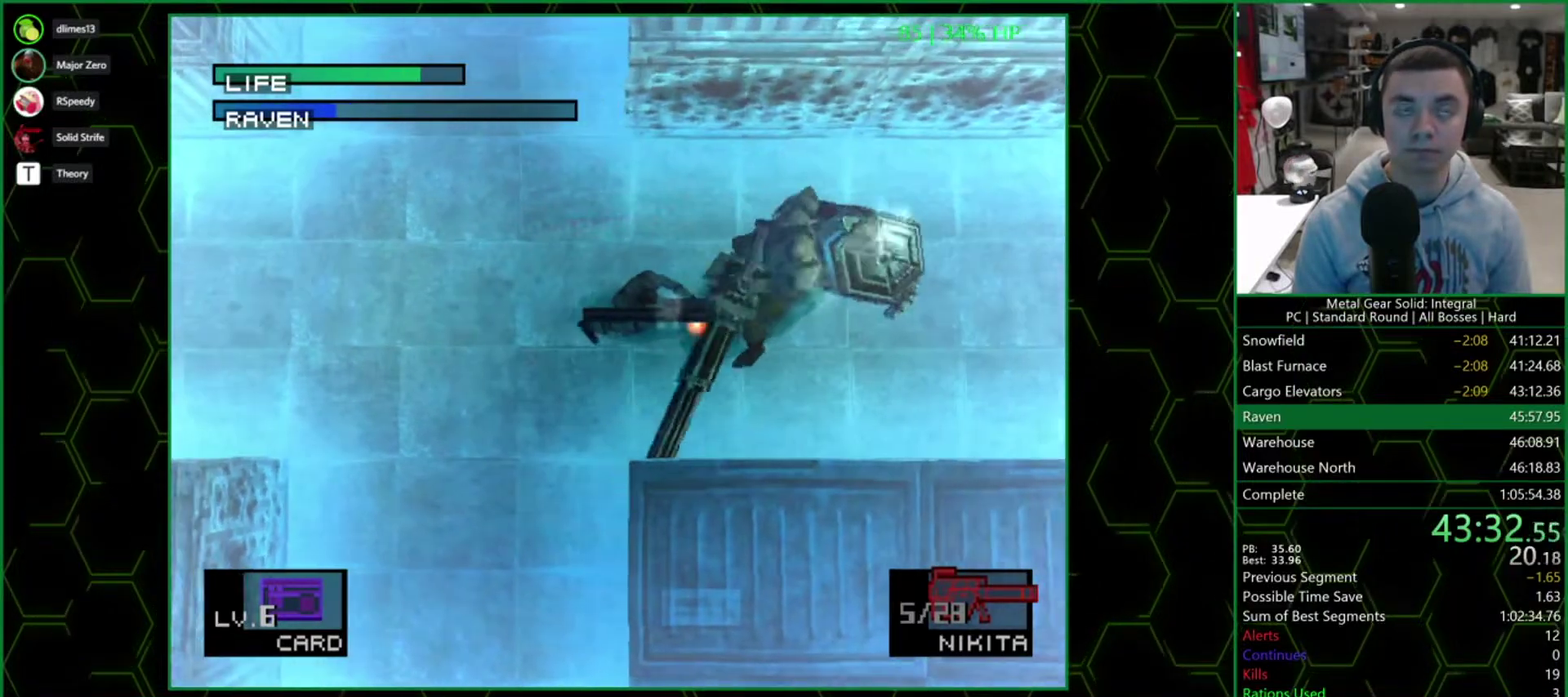
{"buttons": ["SQUARE"], "events": []}
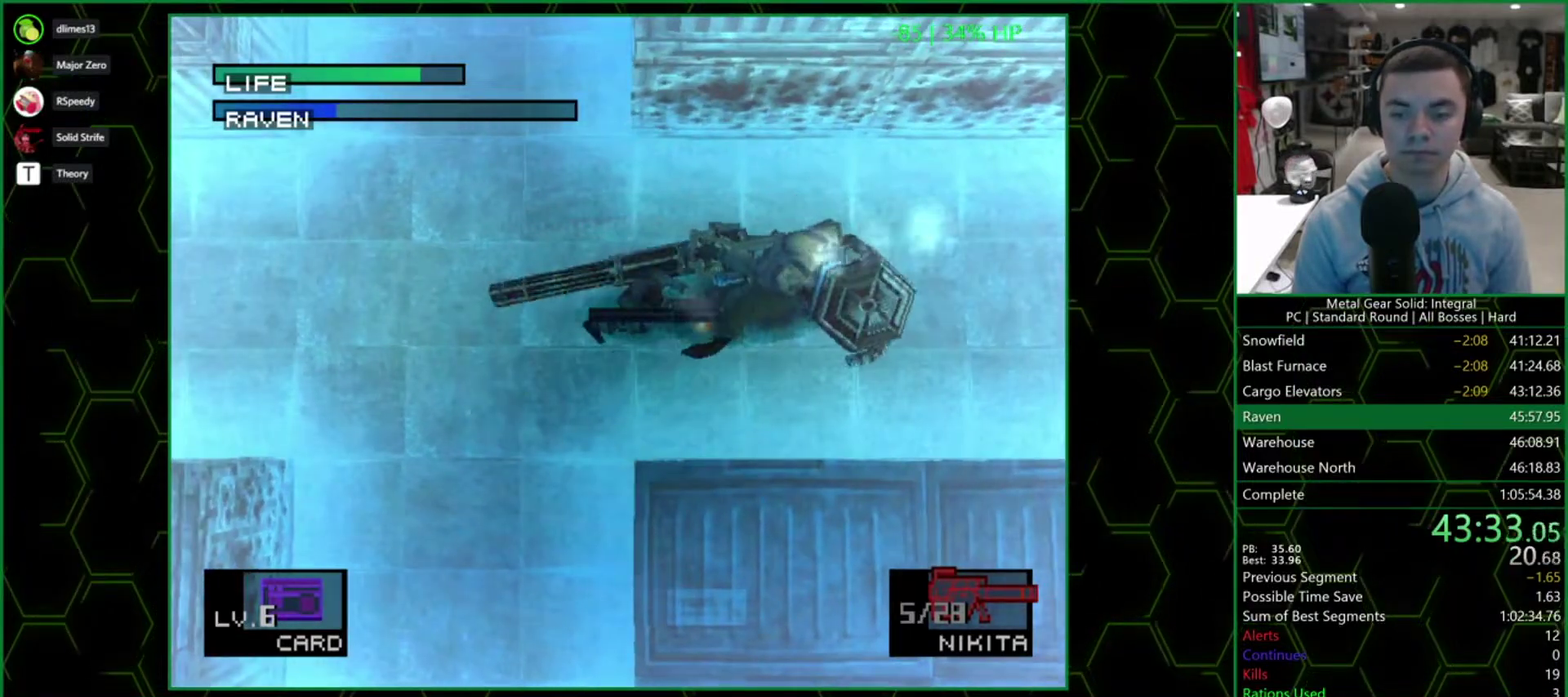
{"buttons": ["SQUARE"], "events": []}
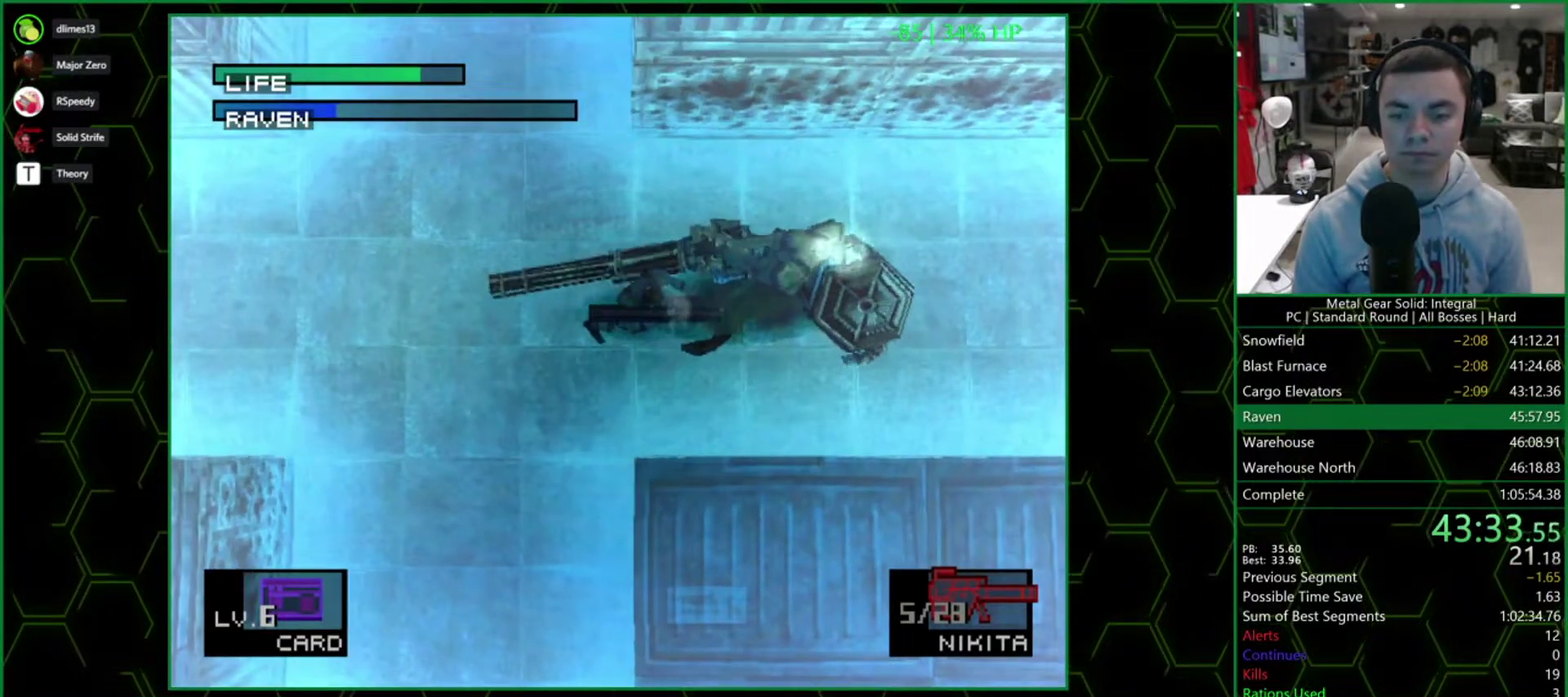
{"buttons": ["SQUARE"], "events": []}
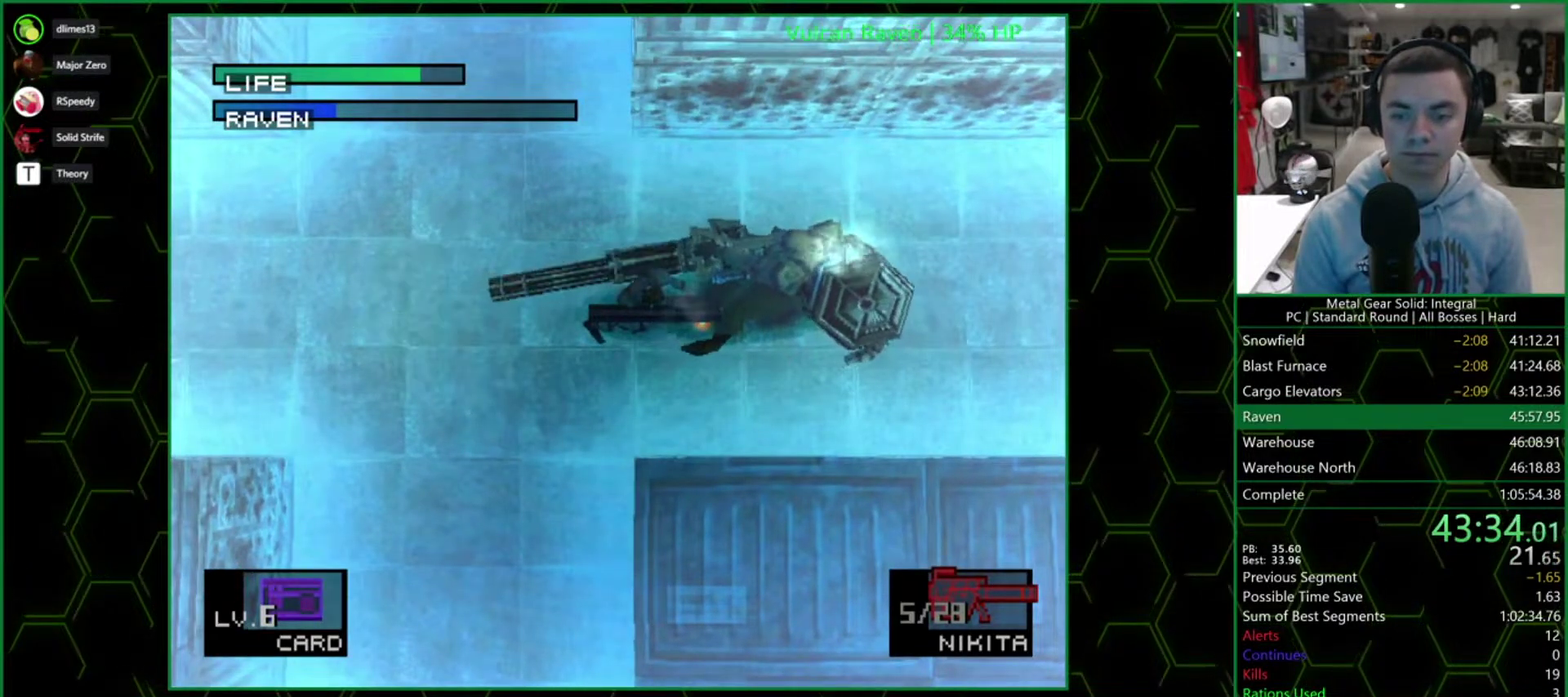
{"buttons": ["SQUARE"], "events": [[150, "SQUARE", "up"], [233, "SQUARE", "down"]]}
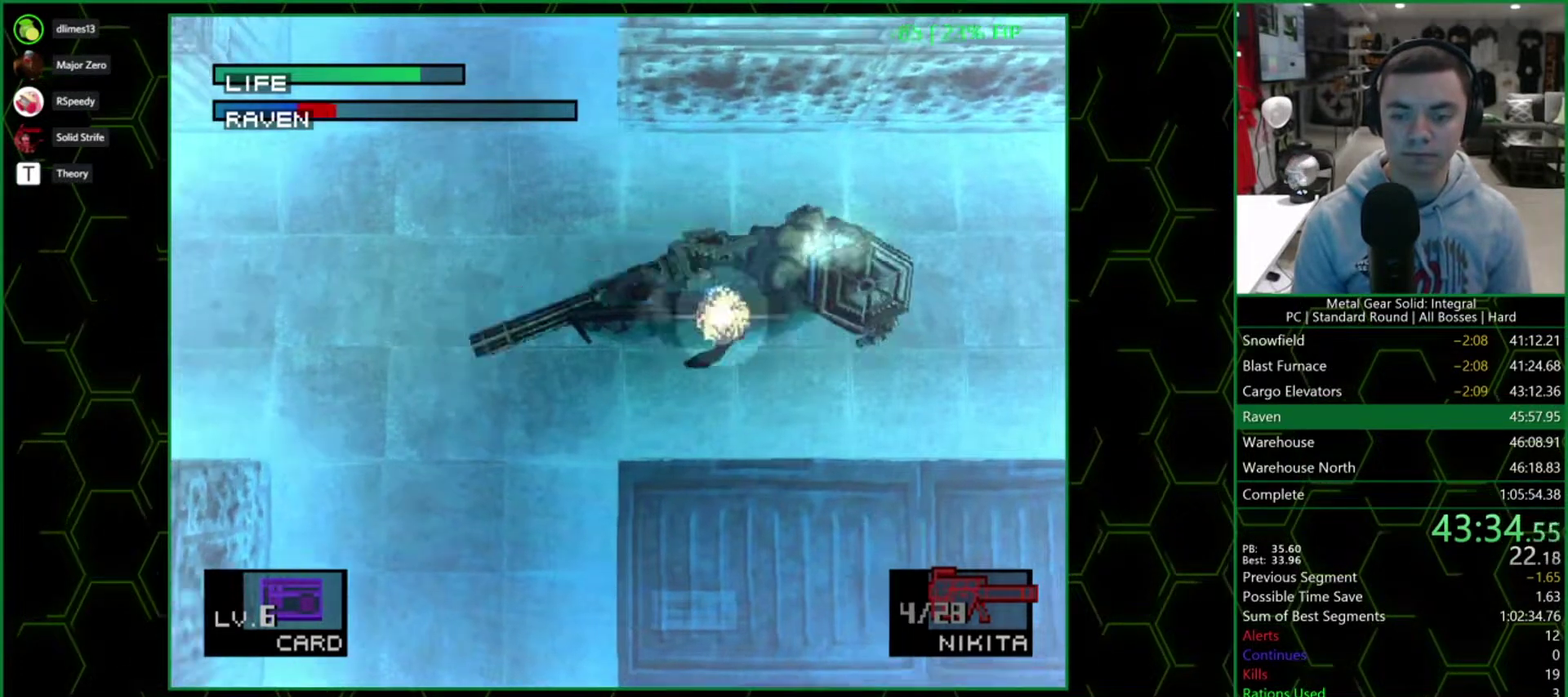
{"buttons": ["SQUARE"], "events": []}